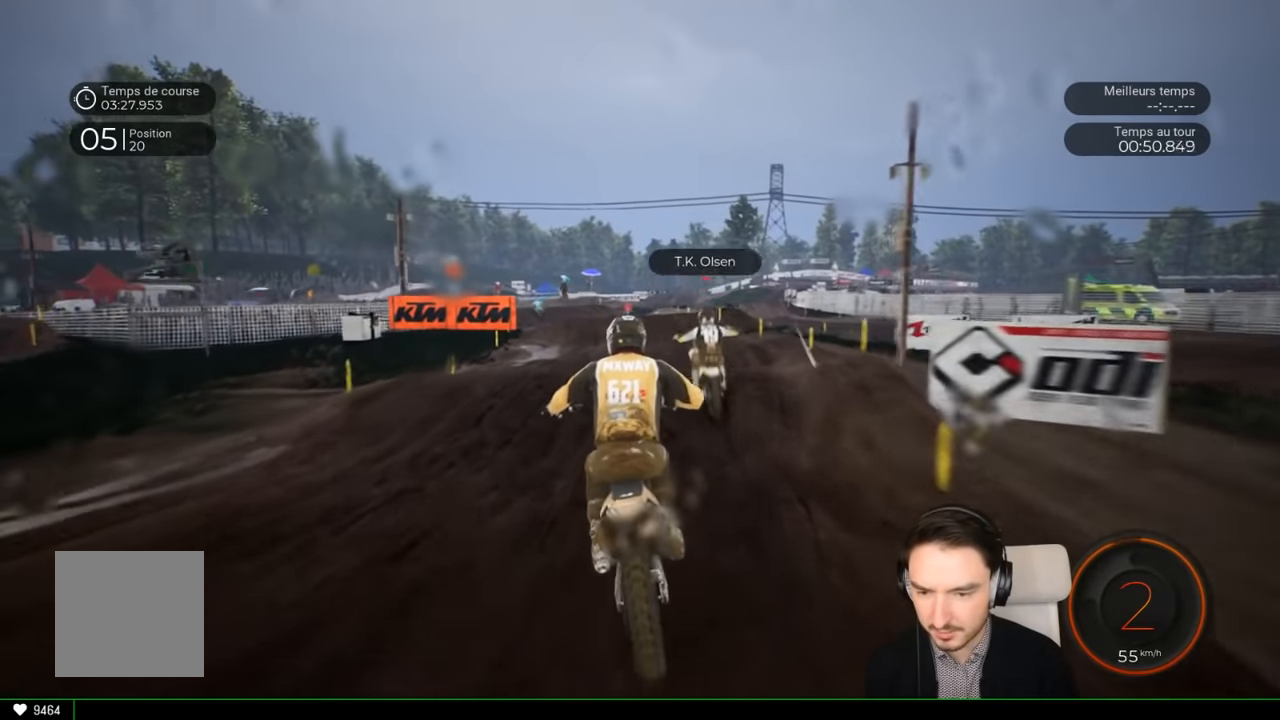
Gameplay with a controller (Xbox layout); each line is a JSON object with the inputs held at the frame after it. "events" lists button and stick changes between this image and that frame as [ms after this image, input, new state], when the widget could be followed in between. Not read: L3 R1 R3.
{"buttons": ["R2"], "left_stick": "center", "right_stick": "center", "events": [[417, "left_stick", "center"]]}
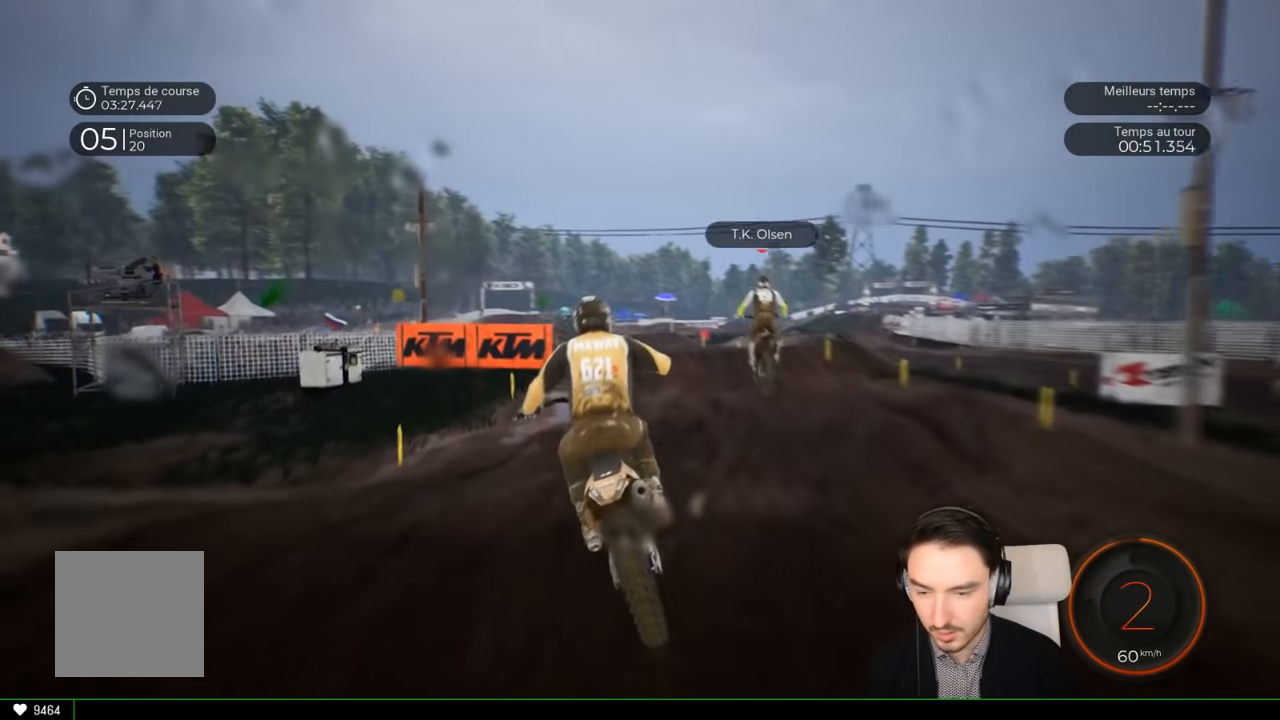
{"buttons": ["R2"], "left_stick": "left", "right_stick": "center", "events": [[417, "left_stick", "left"]]}
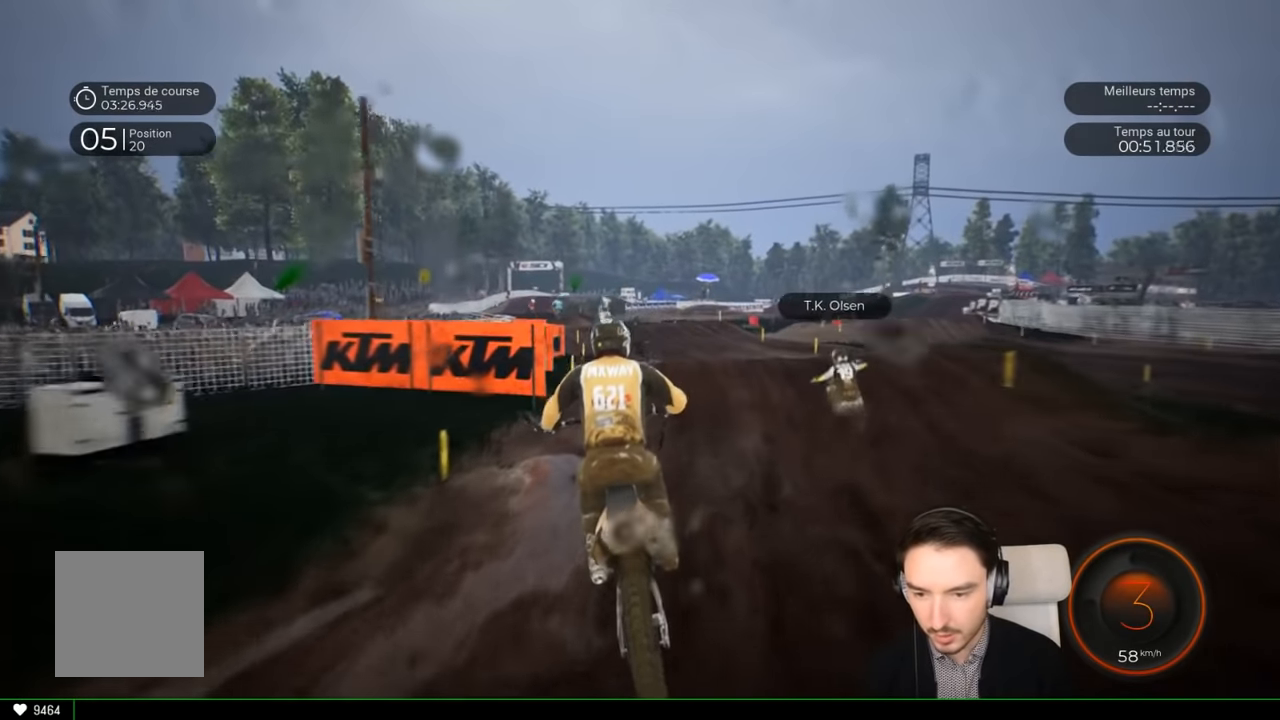
{"buttons": ["R2"], "left_stick": "left", "right_stick": "up", "events": [[133, "left_stick", "center"], [250, "left_stick", "left"], [317, "right_stick", "up"]]}
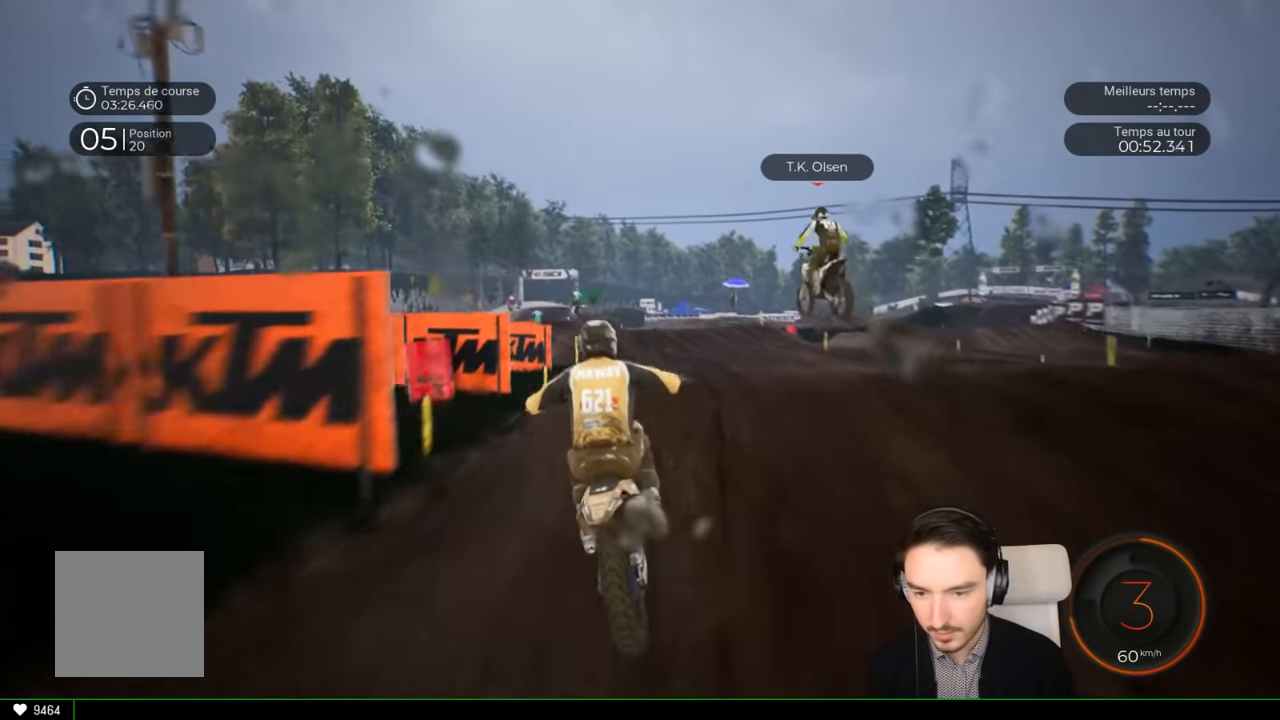
{"buttons": ["R2"], "left_stick": "center", "right_stick": "center", "events": [[17, "left_stick", "up-left"], [133, "left_stick", "up"], [417, "left_stick", "center"], [483, "right_stick", "center"]]}
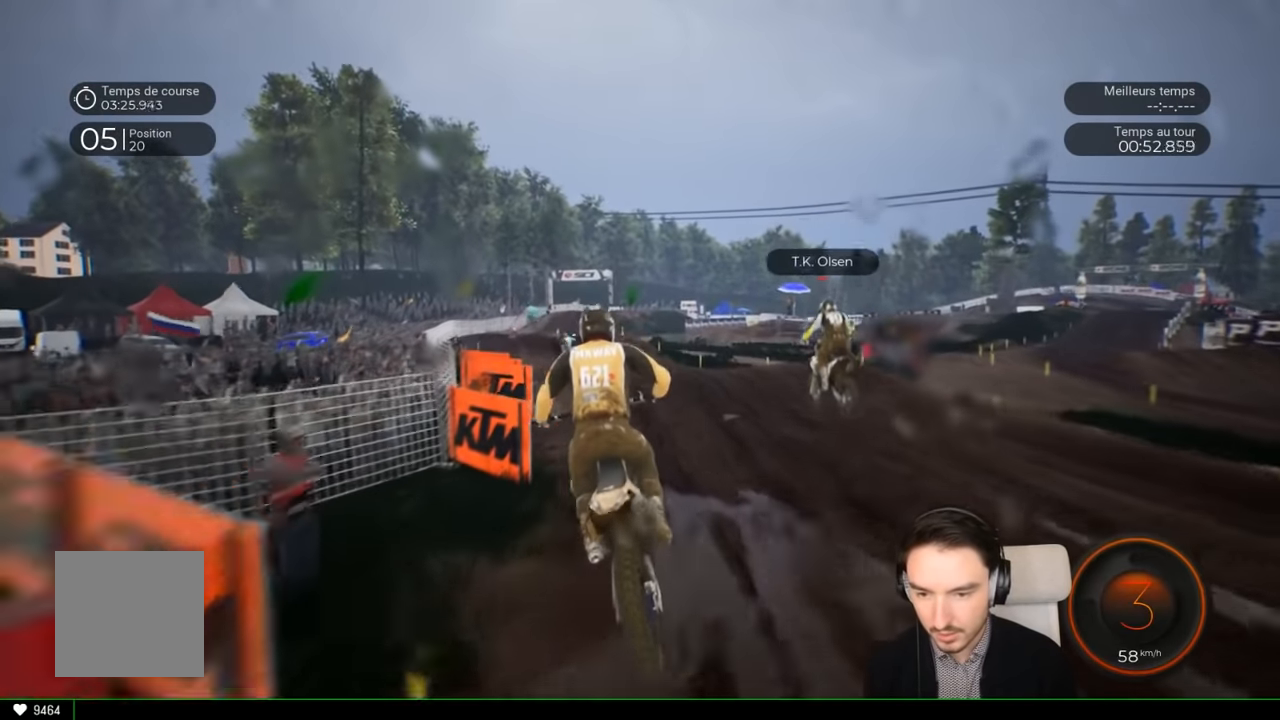
{"buttons": ["R2"], "left_stick": "down-left", "right_stick": "down", "events": [[383, "left_stick", "down-left"], [433, "right_stick", "down"]]}
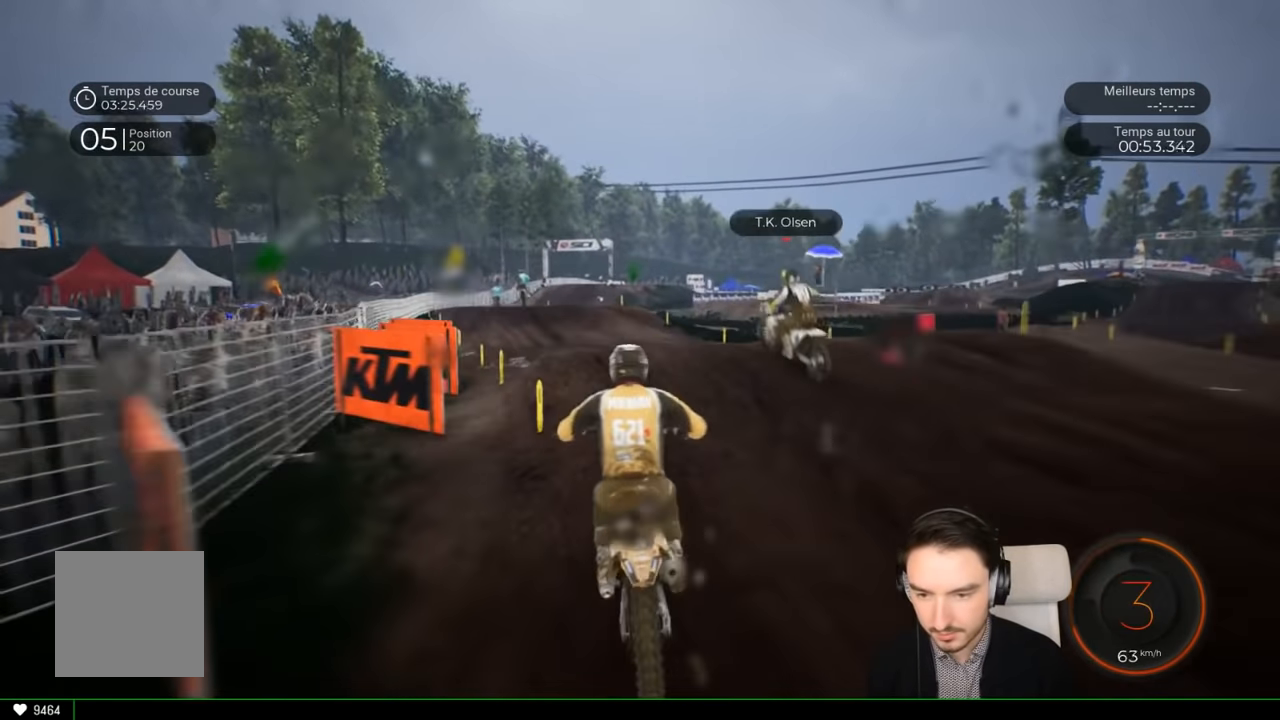
{"buttons": ["R2"], "left_stick": "up-left", "right_stick": "center", "events": [[117, "left_stick", "left"], [117, "right_stick", "center"], [283, "right_stick", "up"], [417, "left_stick", "up-left"], [450, "right_stick", "center"]]}
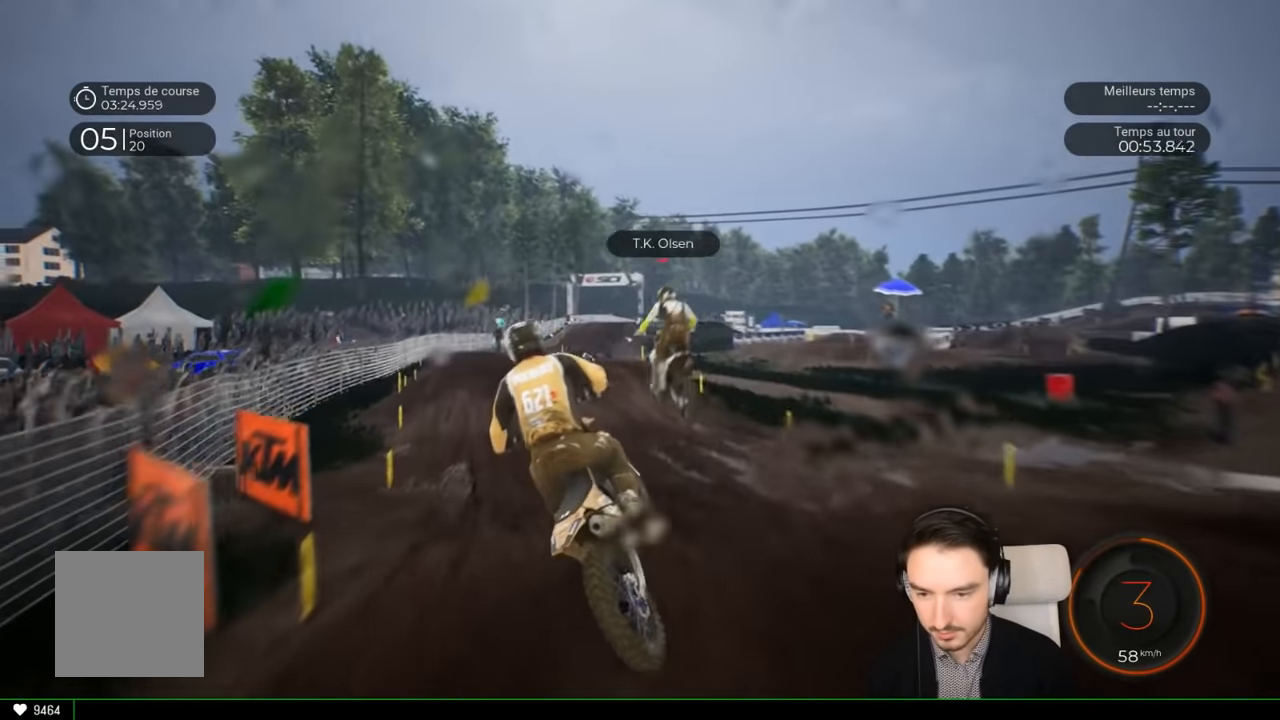
{"buttons": ["R2"], "left_stick": "center", "right_stick": "center", "events": [[117, "left_stick", "center"]]}
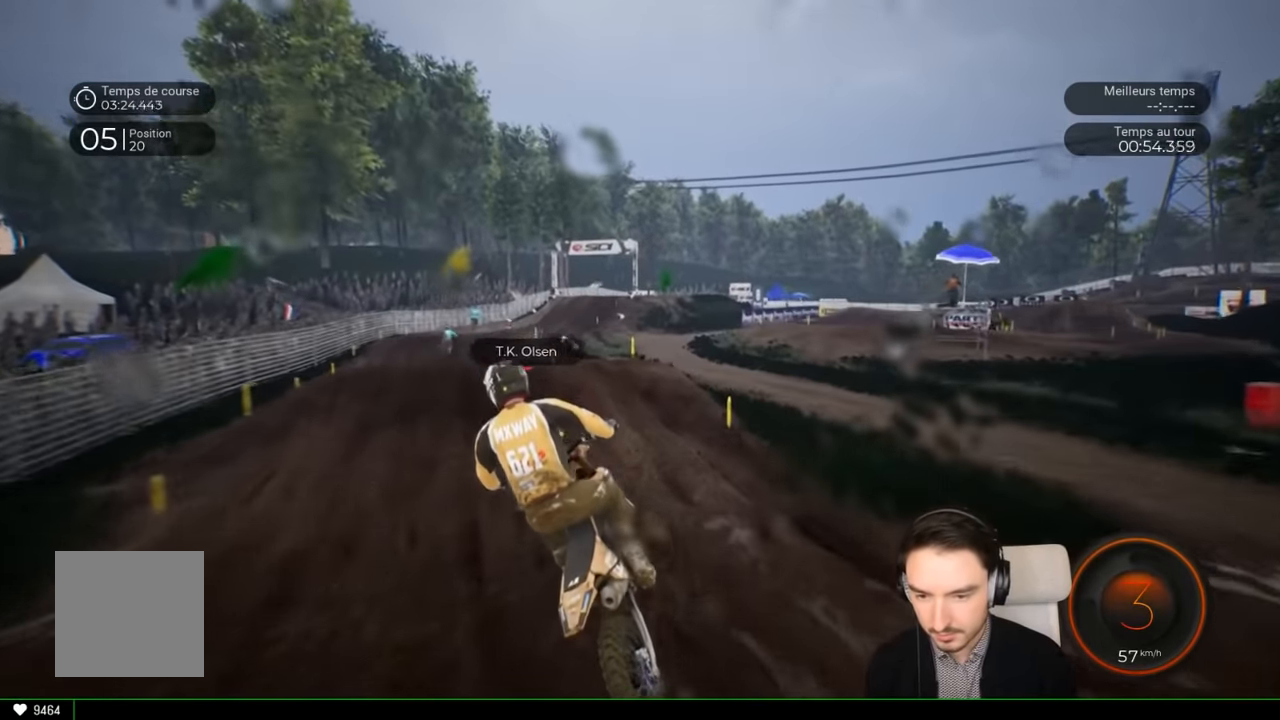
{"buttons": ["R2"], "left_stick": "left", "right_stick": "center", "events": [[217, "left_stick", "left"], [217, "right_stick", "down"], [383, "right_stick", "center"]]}
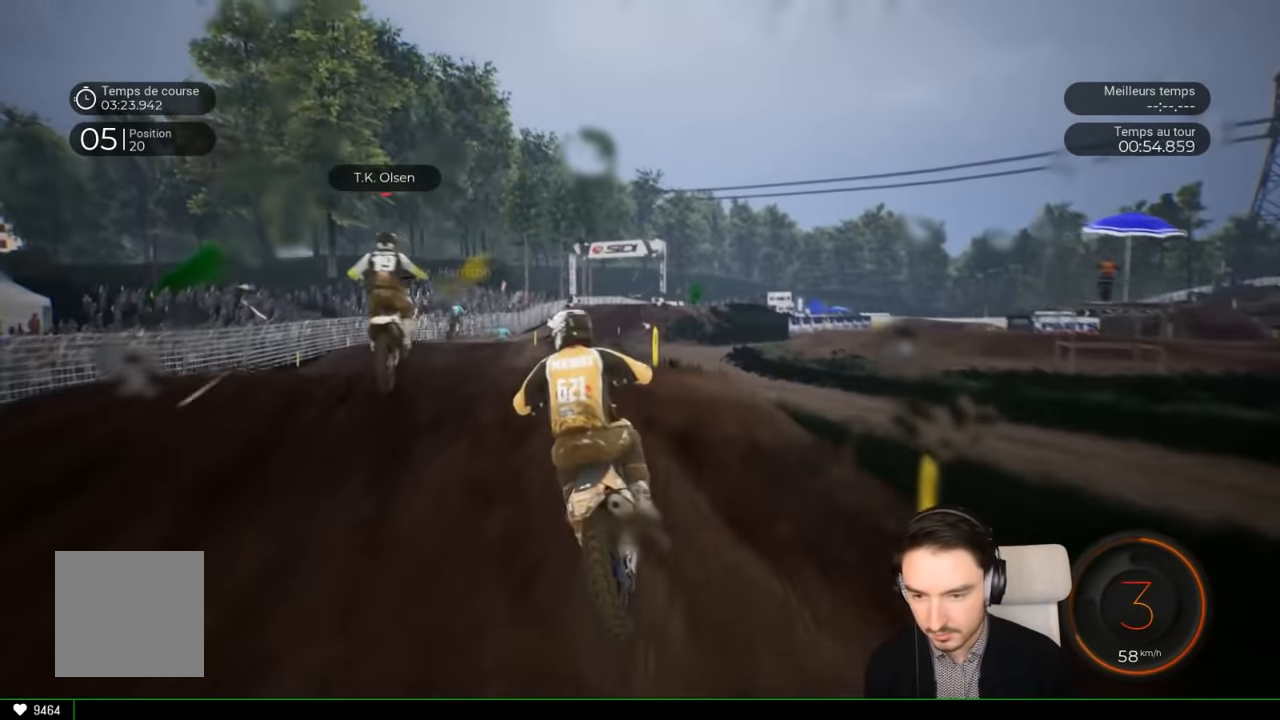
{"buttons": [], "left_stick": "left", "right_stick": "center", "events": [[283, "R2", "up"]]}
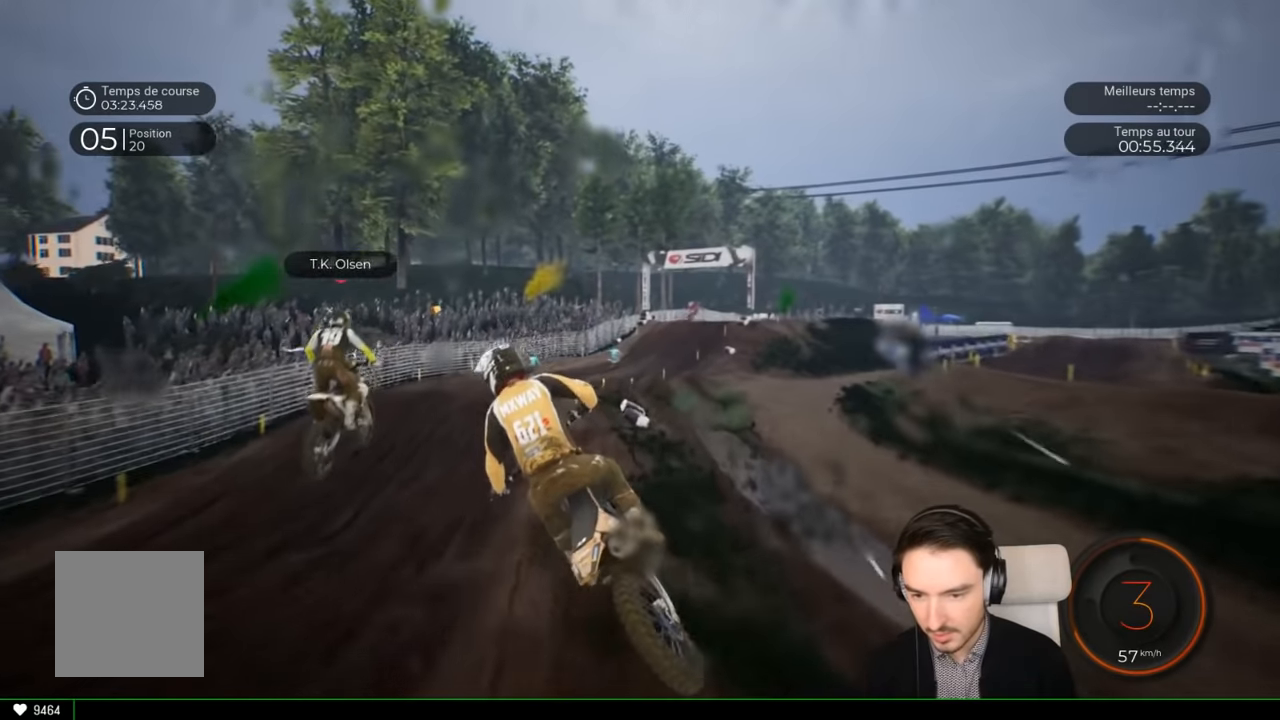
{"buttons": ["R2"], "left_stick": "left", "right_stick": "center", "events": [[83, "left_stick", "center"], [250, "R2", "down"], [350, "left_stick", "left"]]}
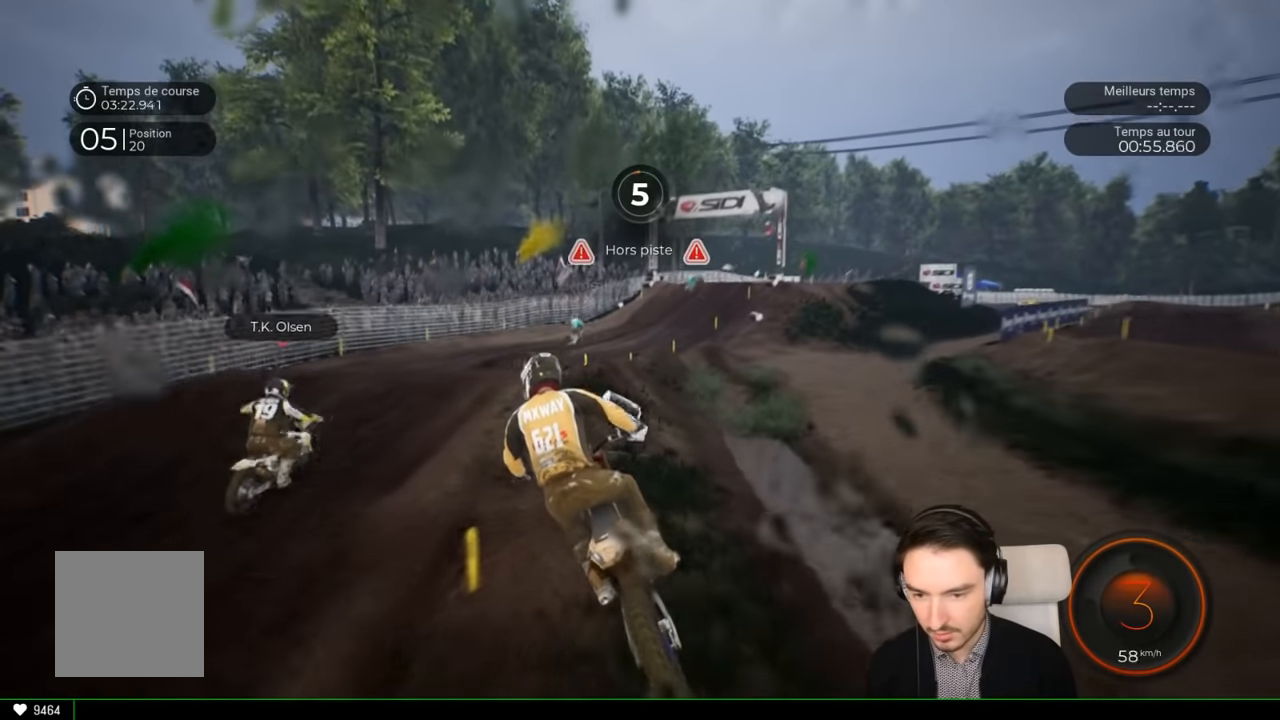
{"buttons": ["R2"], "left_stick": "right", "right_stick": "center", "events": [[250, "left_stick", "center"], [383, "left_stick", "left"], [450, "left_stick", "center"], [500, "left_stick", "right"]]}
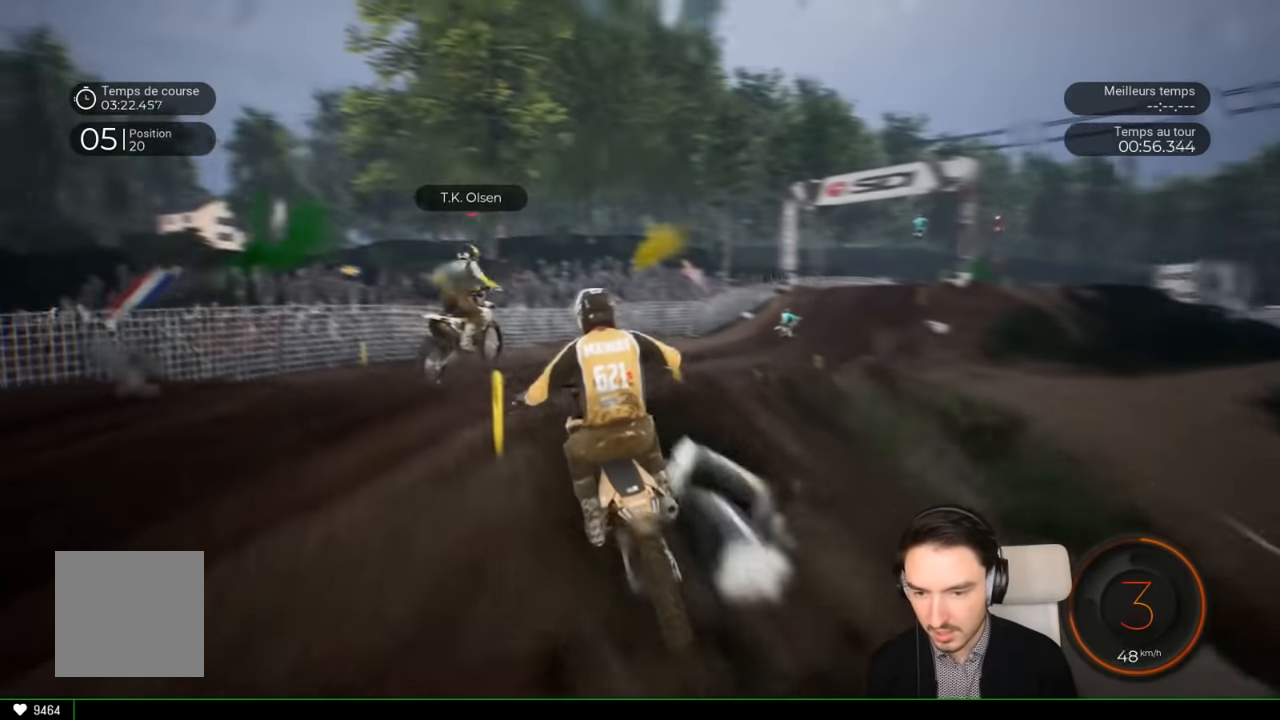
{"buttons": [], "left_stick": "right", "right_stick": "center", "events": [[167, "R2", "up"]]}
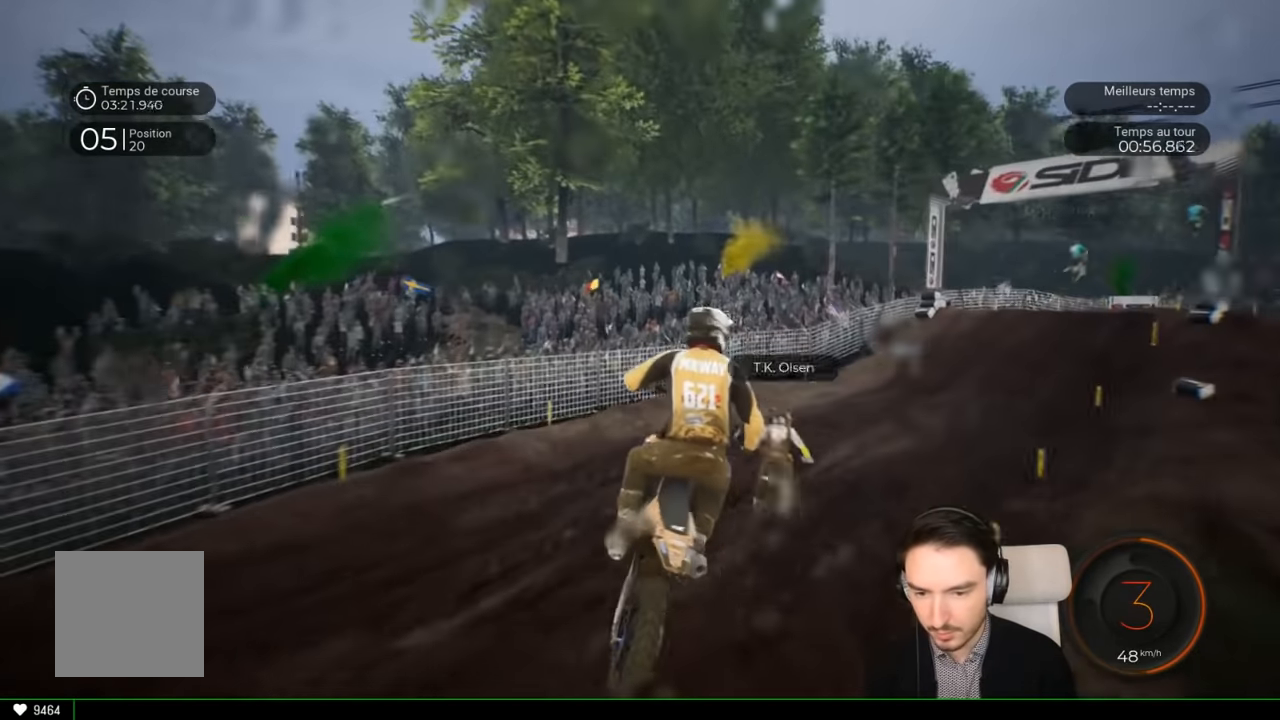
{"buttons": ["R2"], "left_stick": "right", "right_stick": "center", "events": [[17, "left_stick", "center"], [117, "R2", "down"], [150, "left_stick", "right"]]}
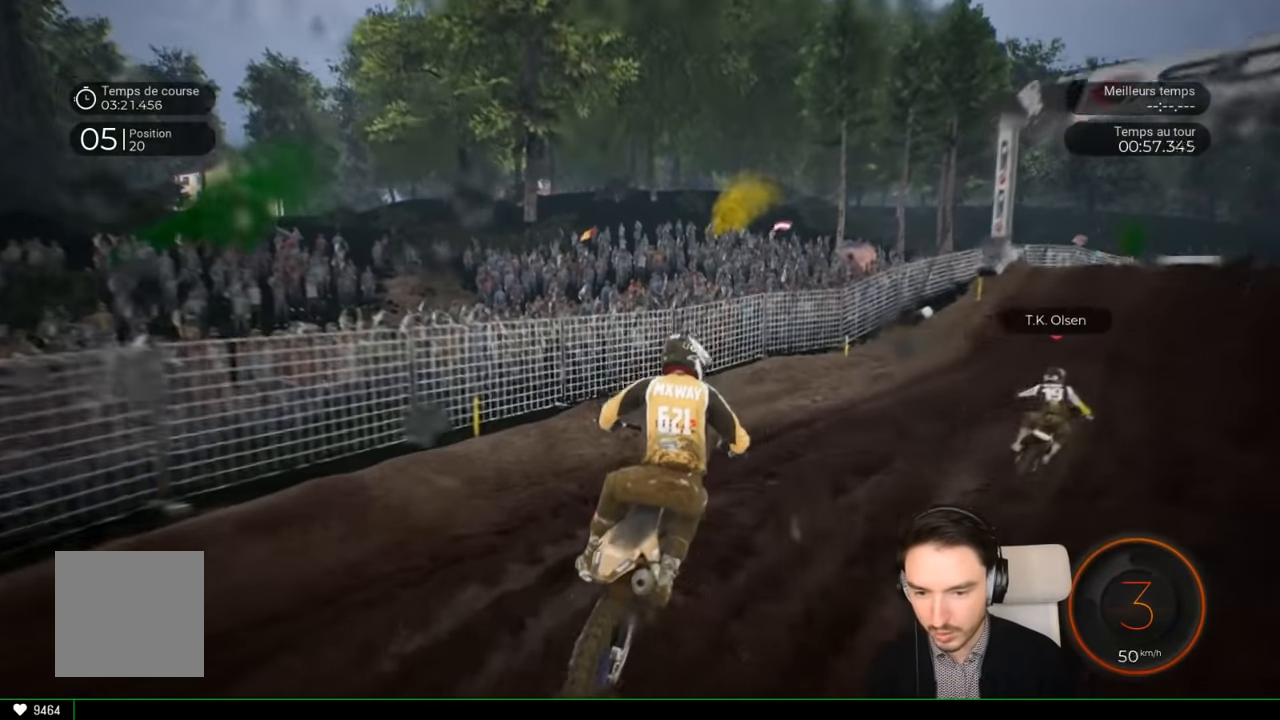
{"buttons": ["R2"], "left_stick": "right", "right_stick": "center", "events": [[150, "right_stick", "right"], [417, "right_stick", "down-left"], [467, "right_stick", "center"]]}
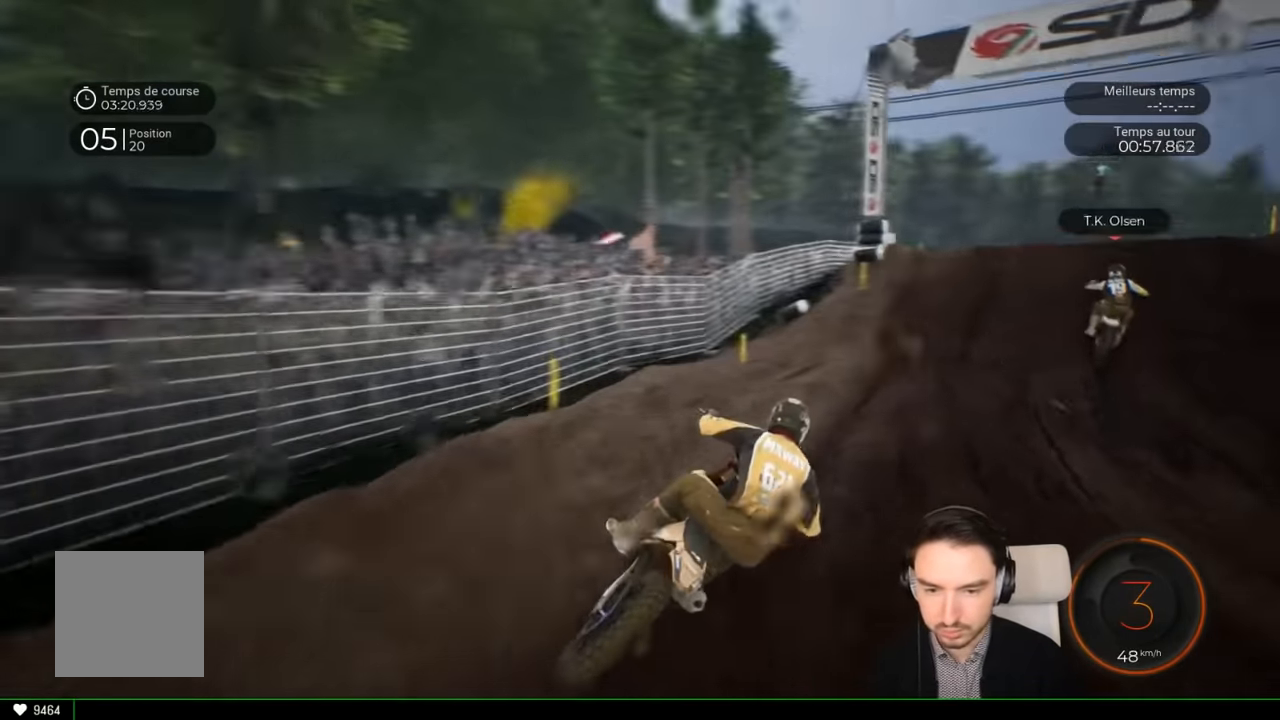
{"buttons": ["R2"], "left_stick": "right", "right_stick": "center", "events": [[50, "left_stick", "center"], [267, "left_stick", "right"]]}
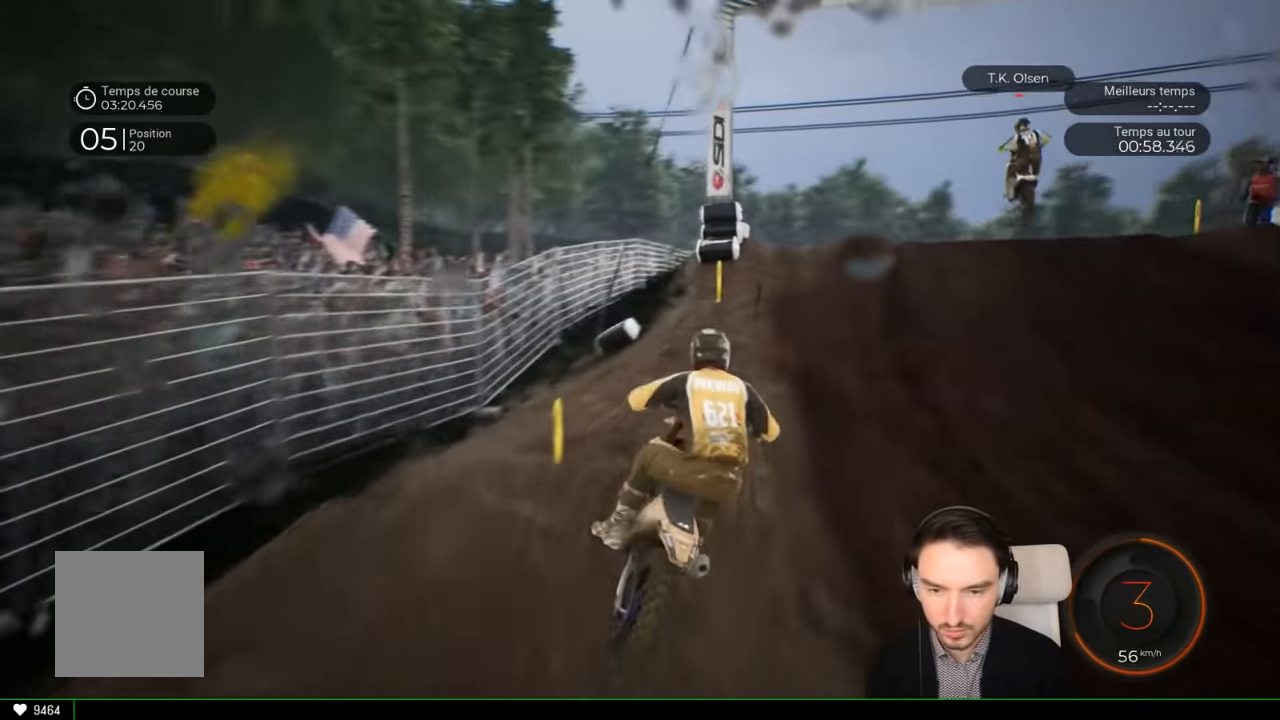
{"buttons": ["R2"], "left_stick": "right", "right_stick": "center", "events": [[150, "left_stick", "center"], [267, "left_stick", "right"]]}
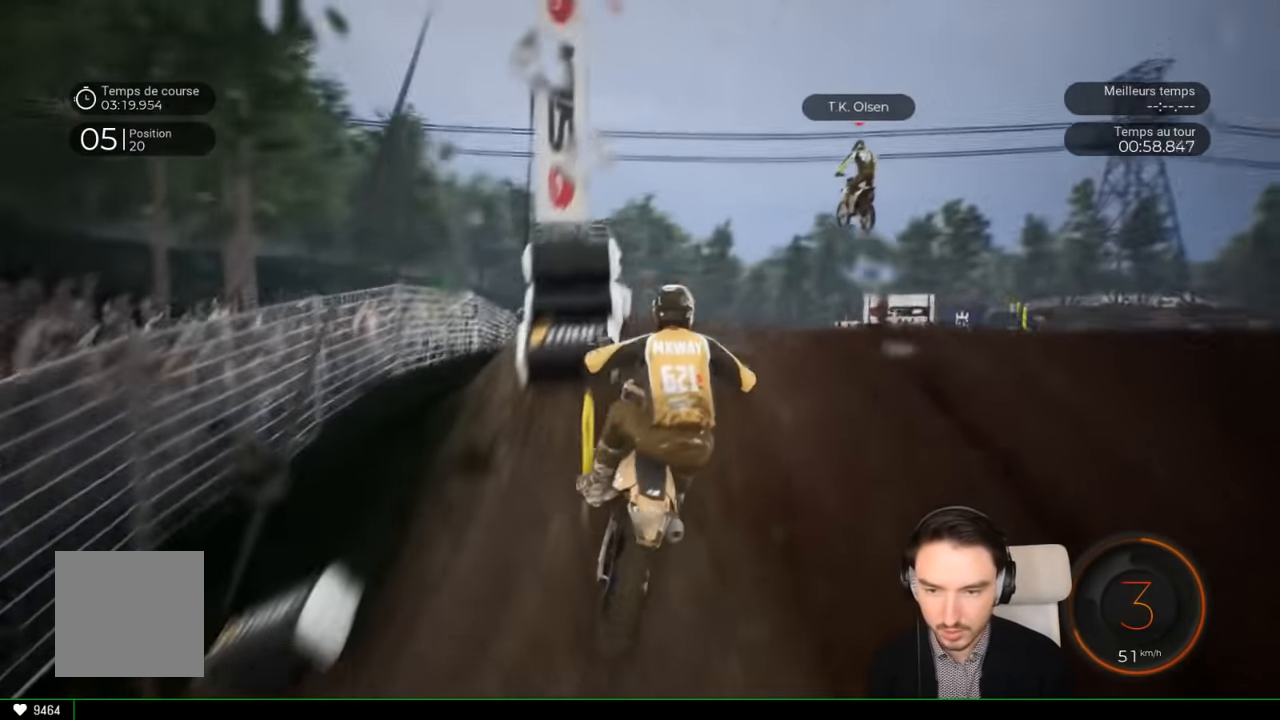
{"buttons": [], "left_stick": "left", "right_stick": "center", "events": [[33, "left_stick", "left"], [333, "R2", "up"]]}
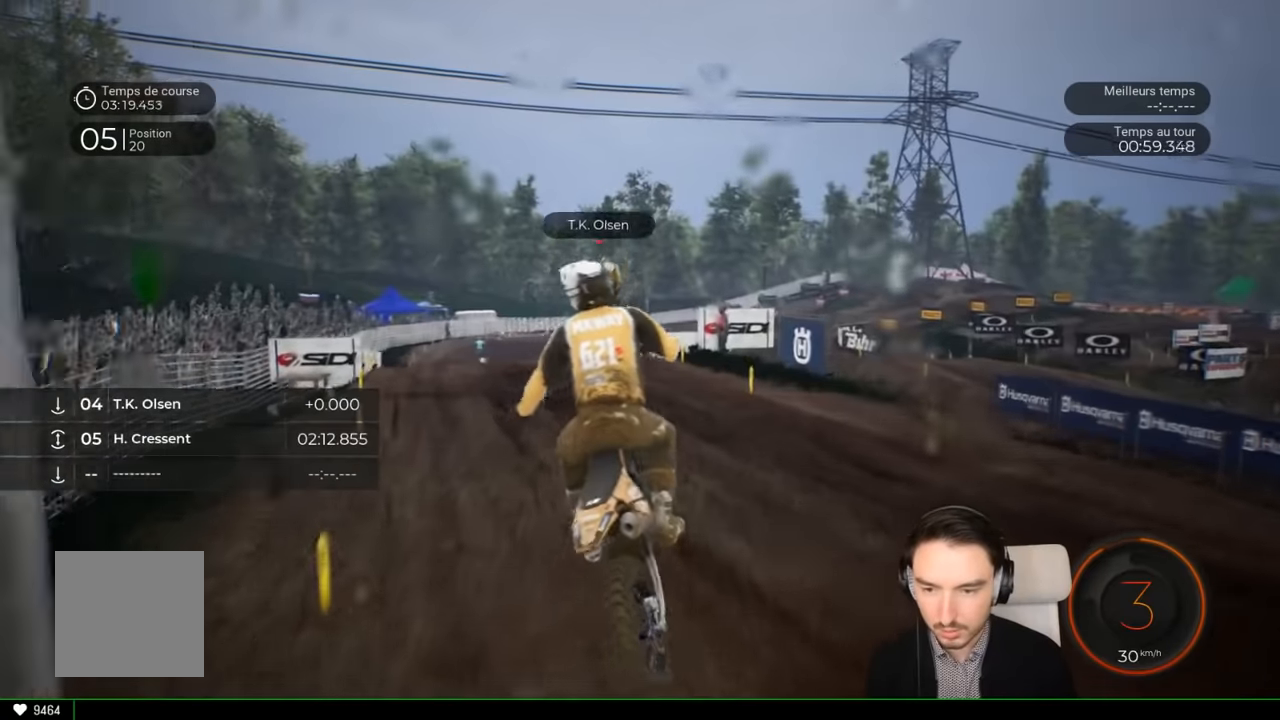
{"buttons": ["R2"], "left_stick": "left", "right_stick": "center", "events": [[83, "left_stick", "center"], [116, "R2", "down"], [450, "left_stick", "left"]]}
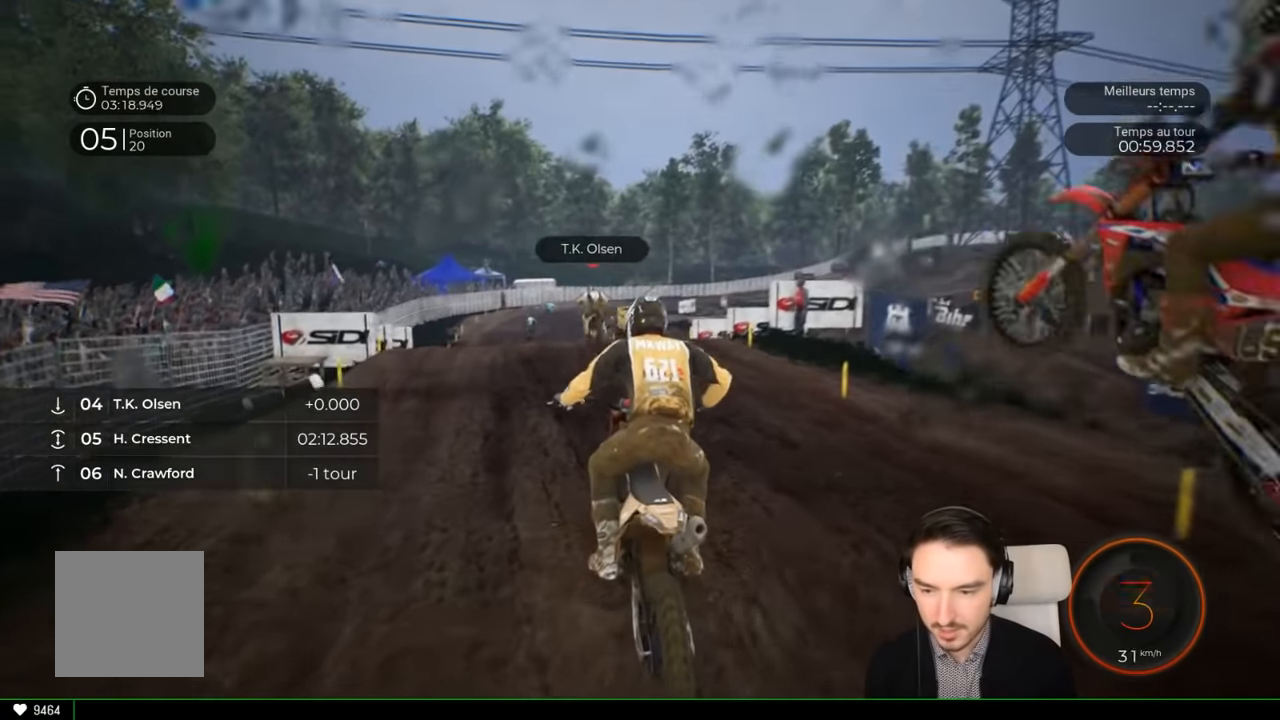
{"buttons": ["R2"], "left_stick": "center", "right_stick": "center", "events": [[500, "left_stick", "center"]]}
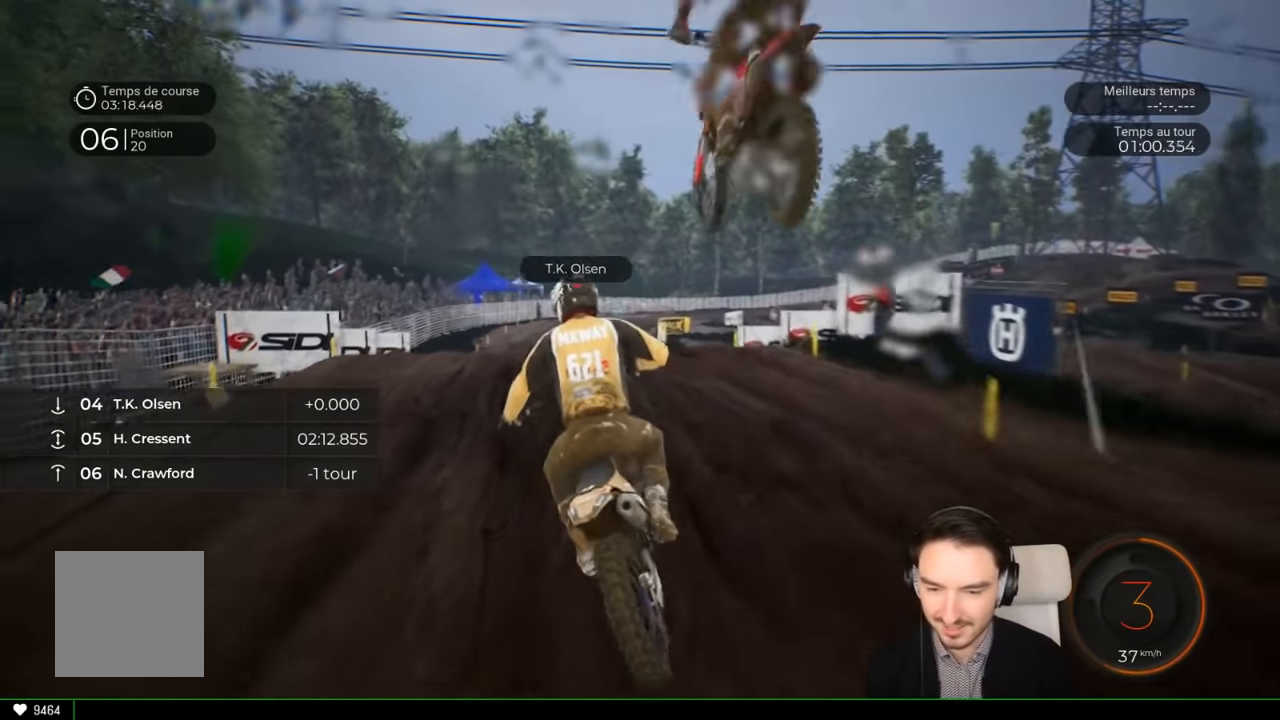
{"buttons": ["R2"], "left_stick": "left", "right_stick": "center", "events": [[150, "left_stick", "left"]]}
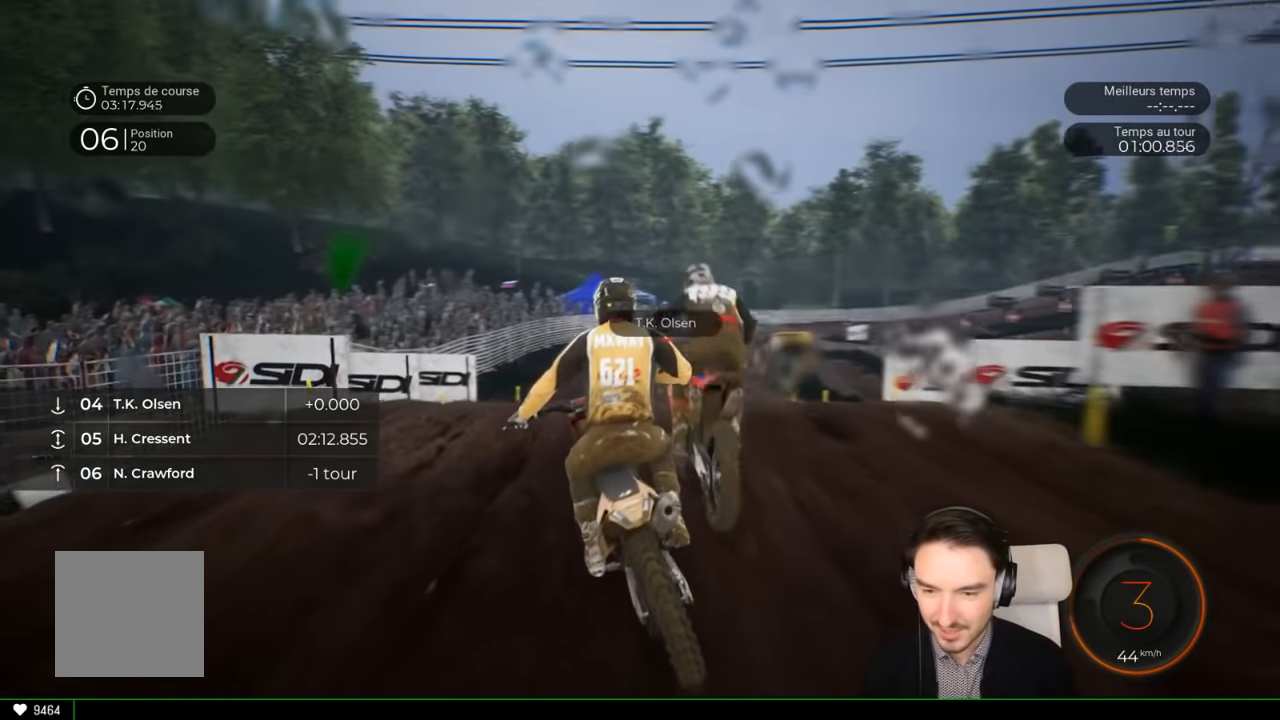
{"buttons": ["R2"], "left_stick": "up-right", "right_stick": "up", "events": [[50, "right_stick", "up"], [100, "left_stick", "up-left"], [250, "left_stick", "up"], [433, "left_stick", "up-right"]]}
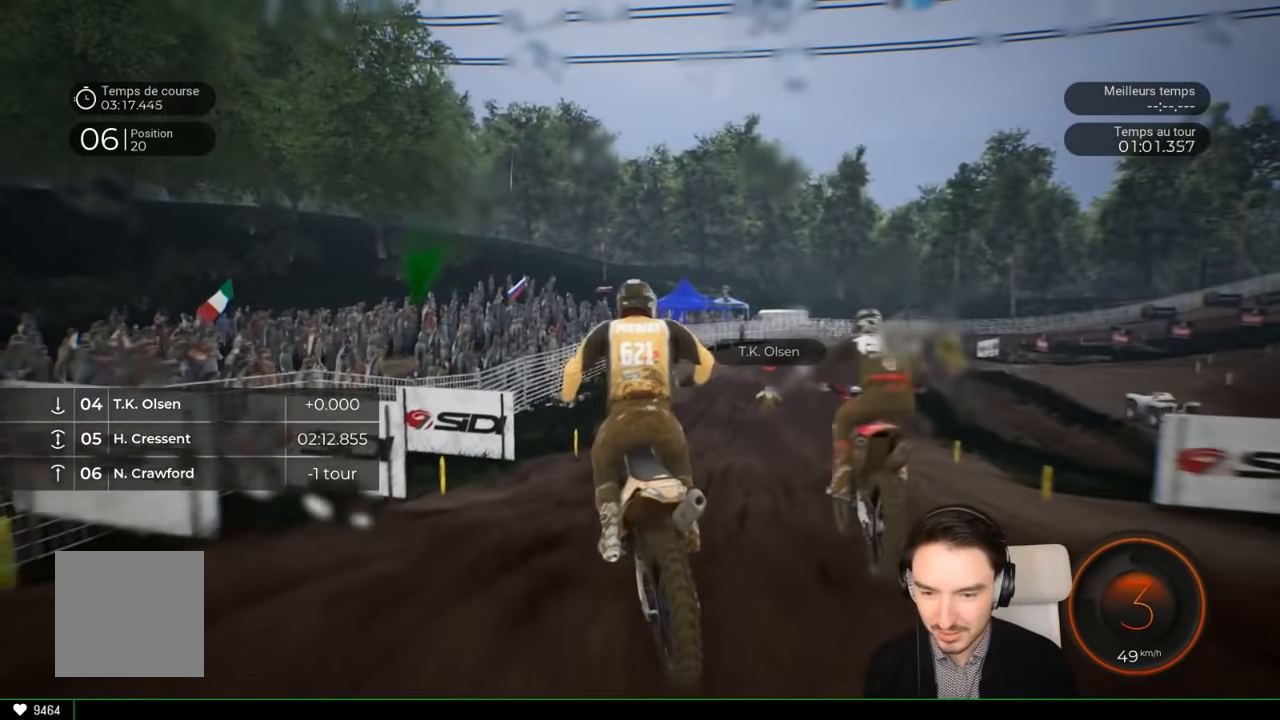
{"buttons": ["R2"], "left_stick": "right", "right_stick": "center", "events": [[150, "right_stick", "center"], [216, "left_stick", "center"], [416, "left_stick", "right"]]}
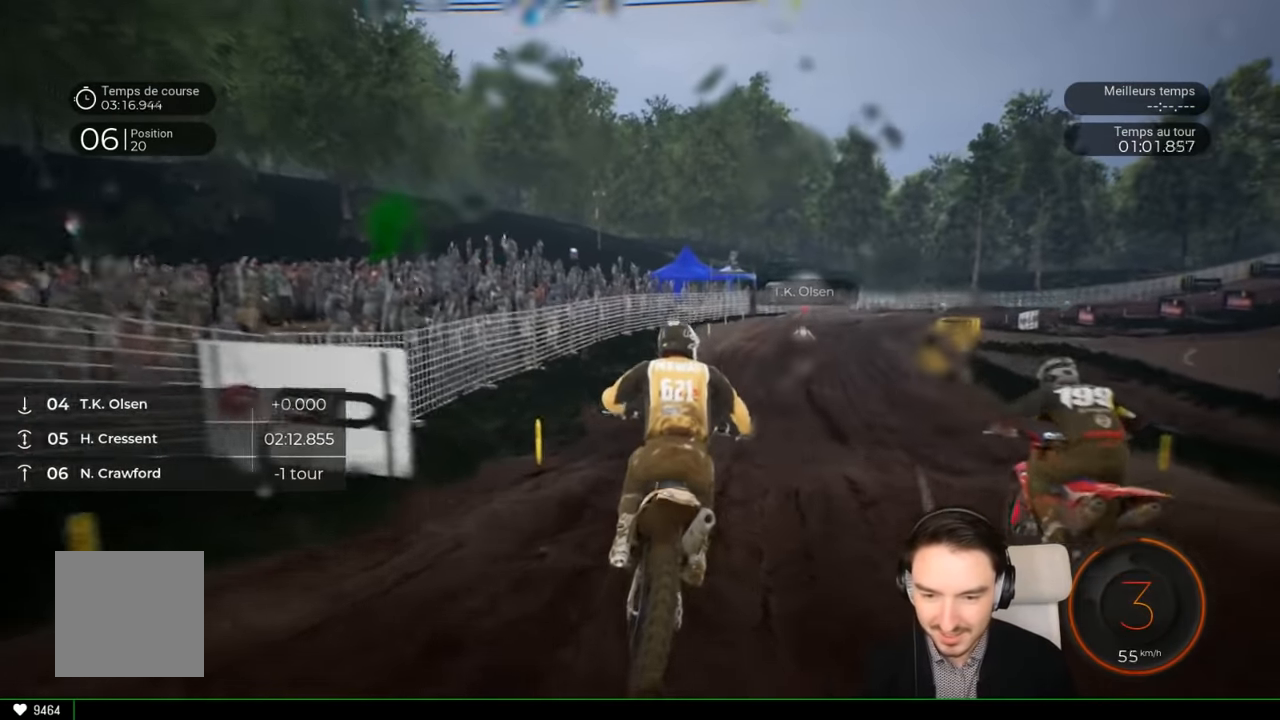
{"buttons": ["R2"], "left_stick": "right", "right_stick": "center", "events": [[116, "right_stick", "down"], [183, "right_stick", "center"], [316, "left_stick", "center"], [416, "left_stick", "right"]]}
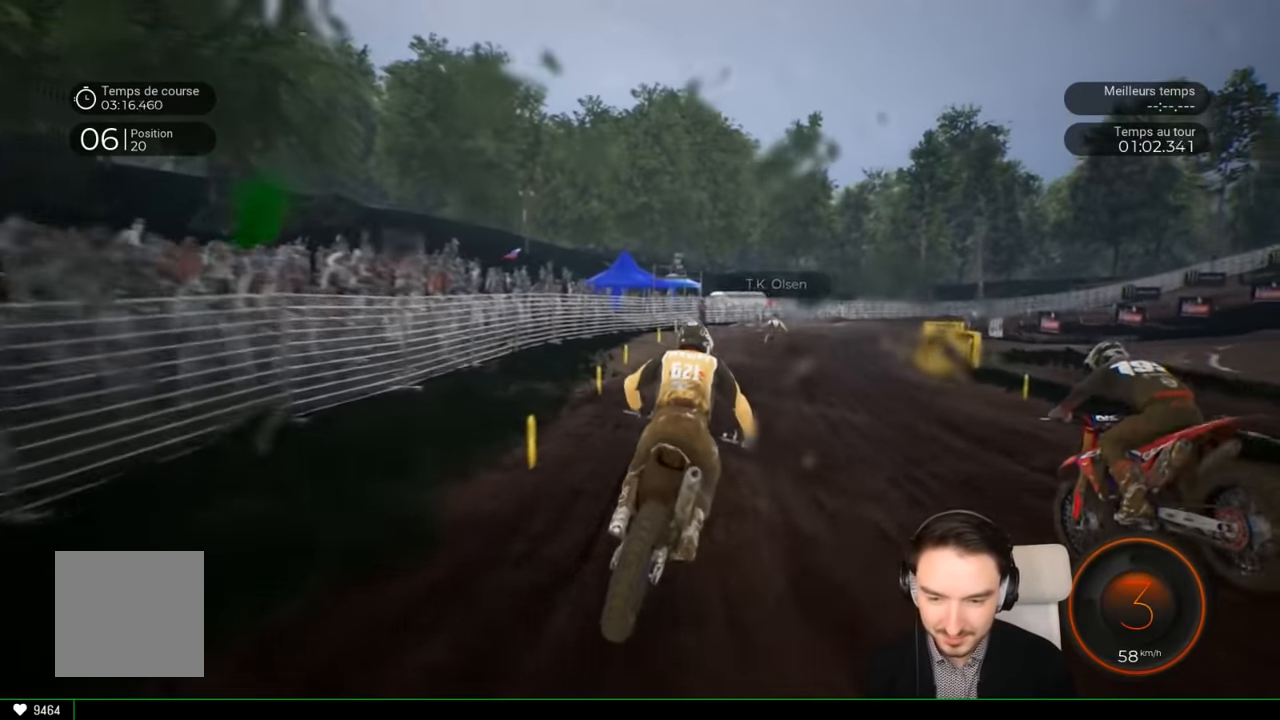
{"buttons": ["R2"], "left_stick": "right", "right_stick": "center", "events": [[300, "left_stick", "center"], [416, "left_stick", "right"]]}
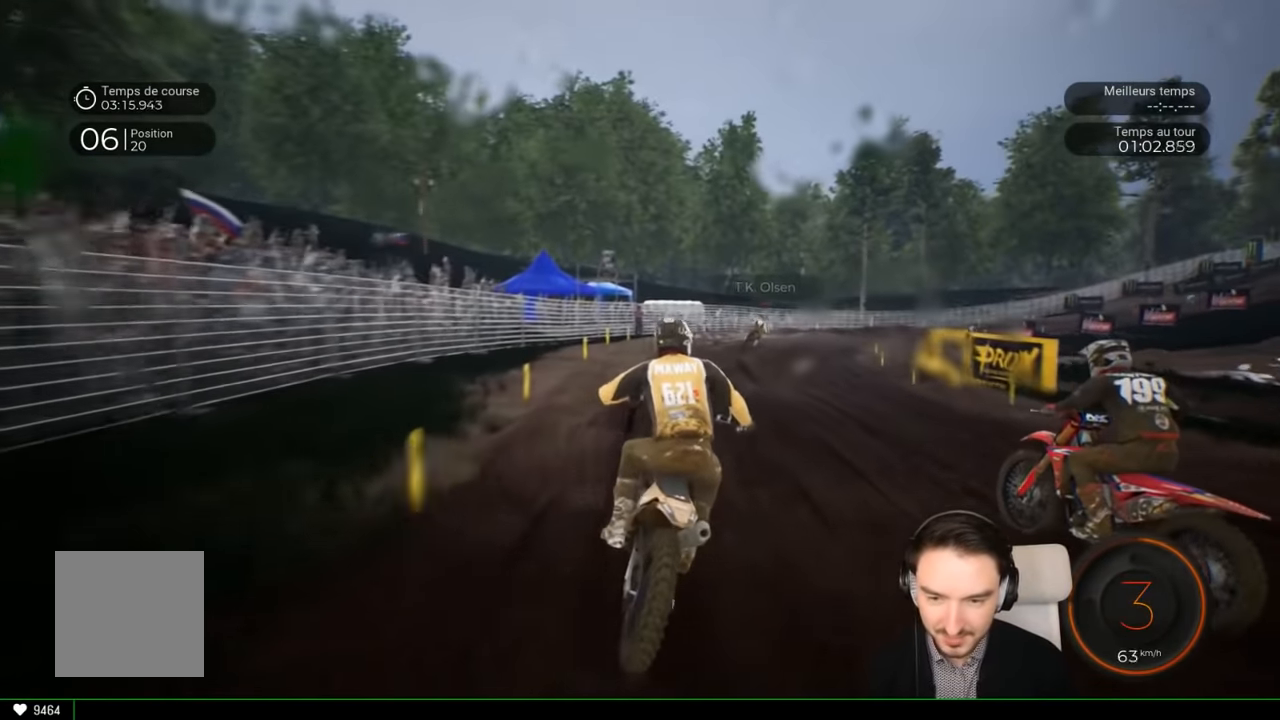
{"buttons": ["R2"], "left_stick": "right", "right_stick": "center", "events": []}
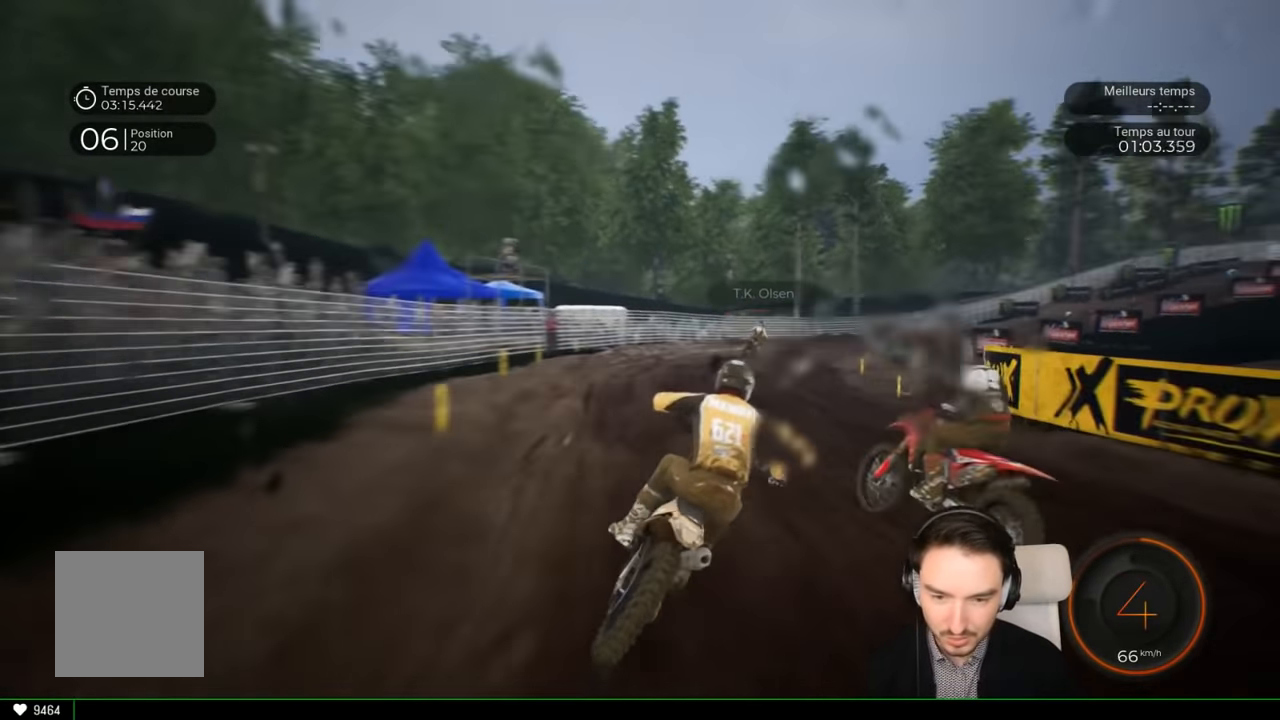
{"buttons": [], "left_stick": "right", "right_stick": "center", "events": [[500, "R2", "up"]]}
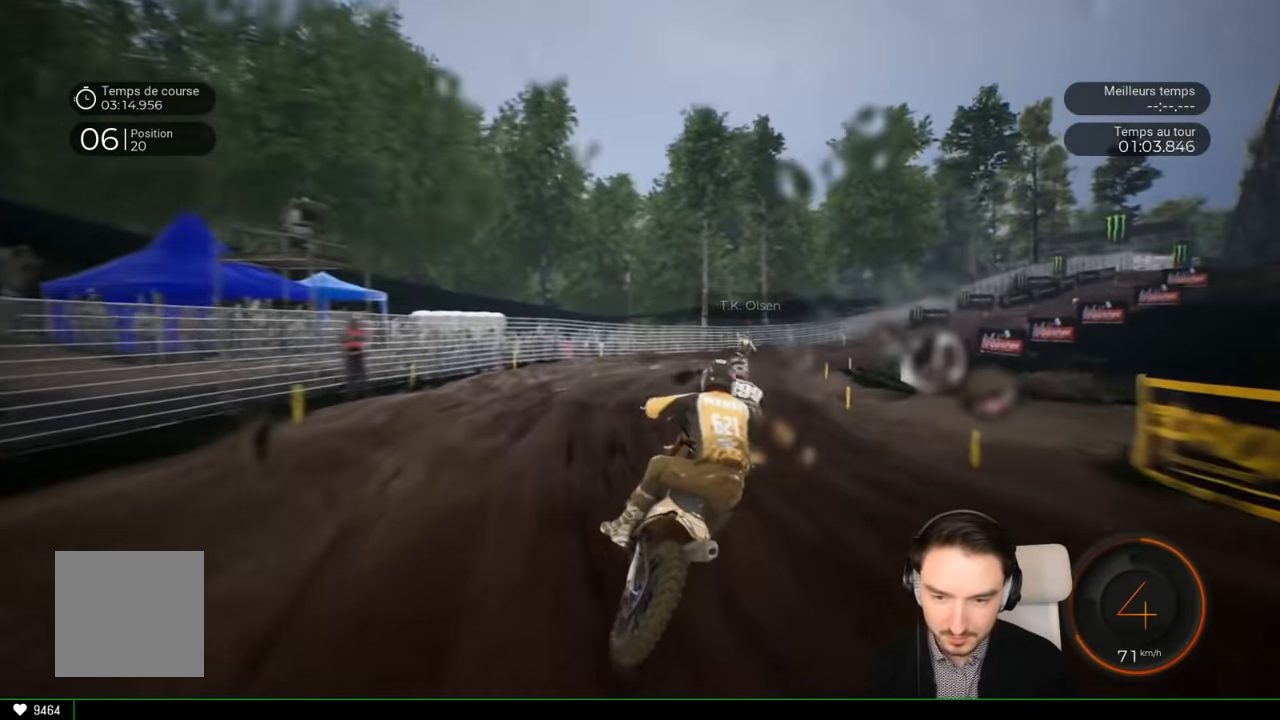
{"buttons": ["R2"], "left_stick": "right", "right_stick": "center", "events": [[66, "R2", "down"]]}
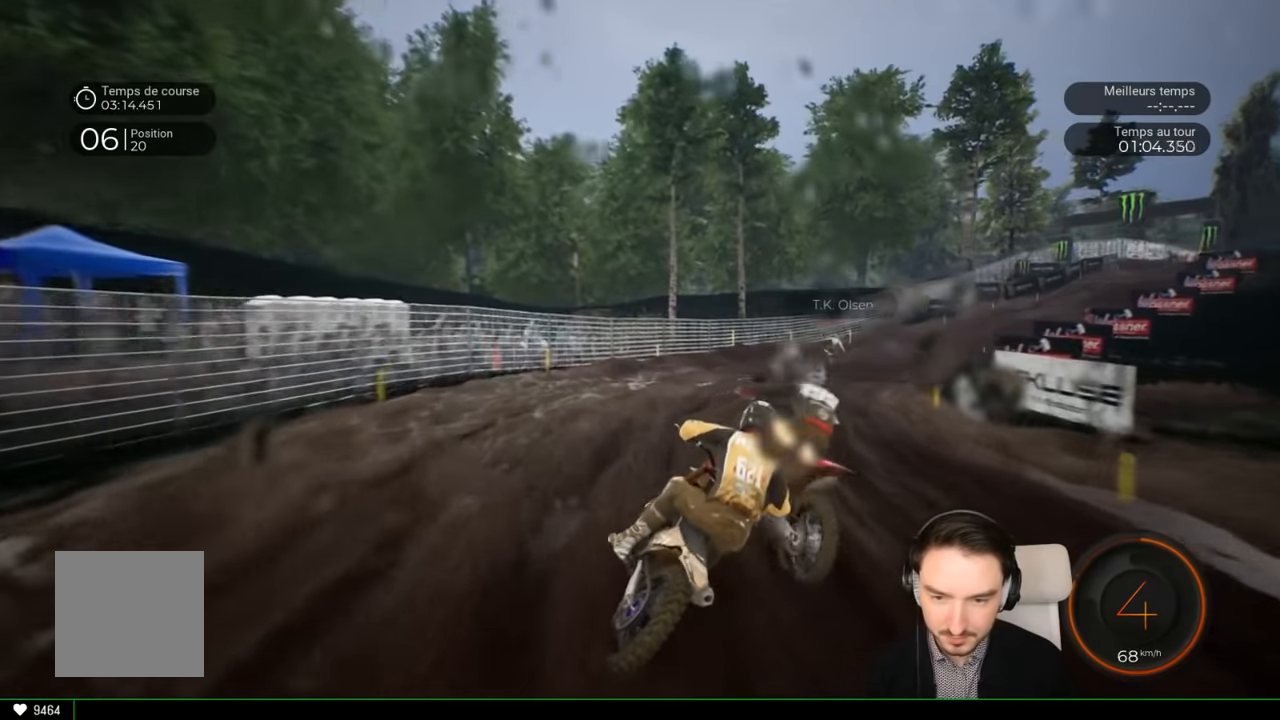
{"buttons": ["R2"], "left_stick": "right", "right_stick": "right", "events": [[483, "right_stick", "right"]]}
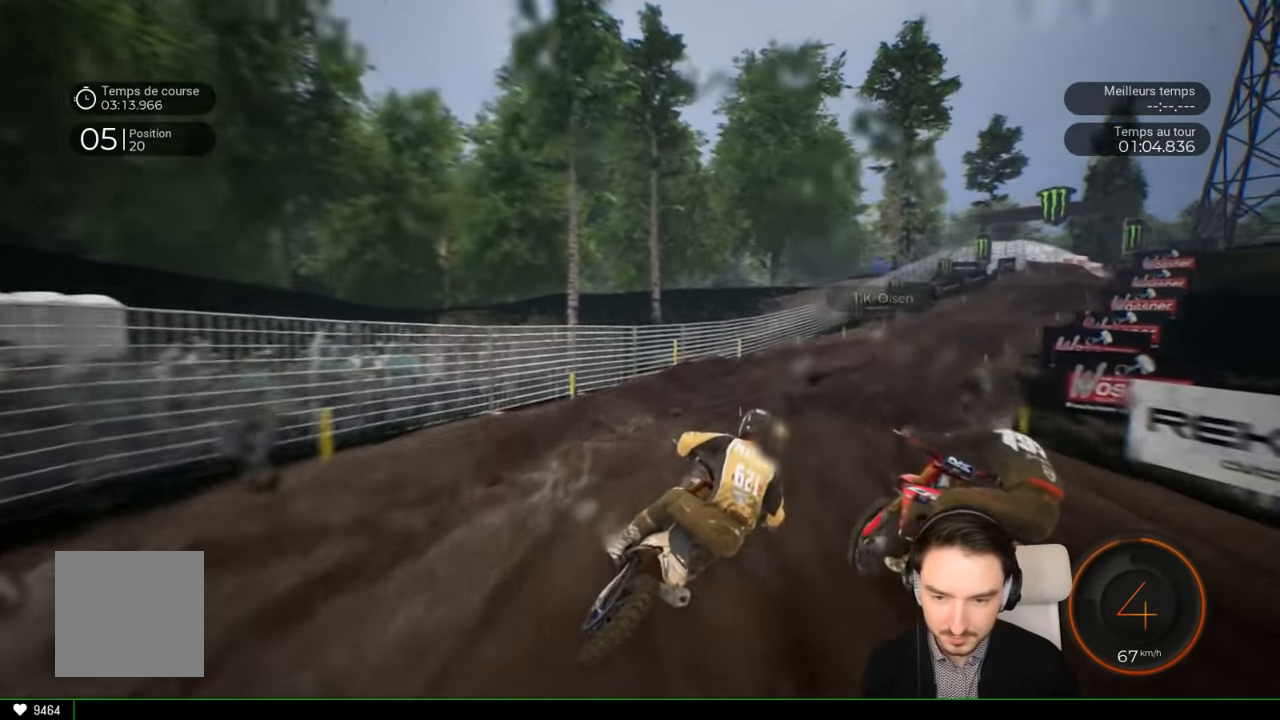
{"buttons": ["R2"], "left_stick": "right", "right_stick": "center", "events": [[450, "right_stick", "center"]]}
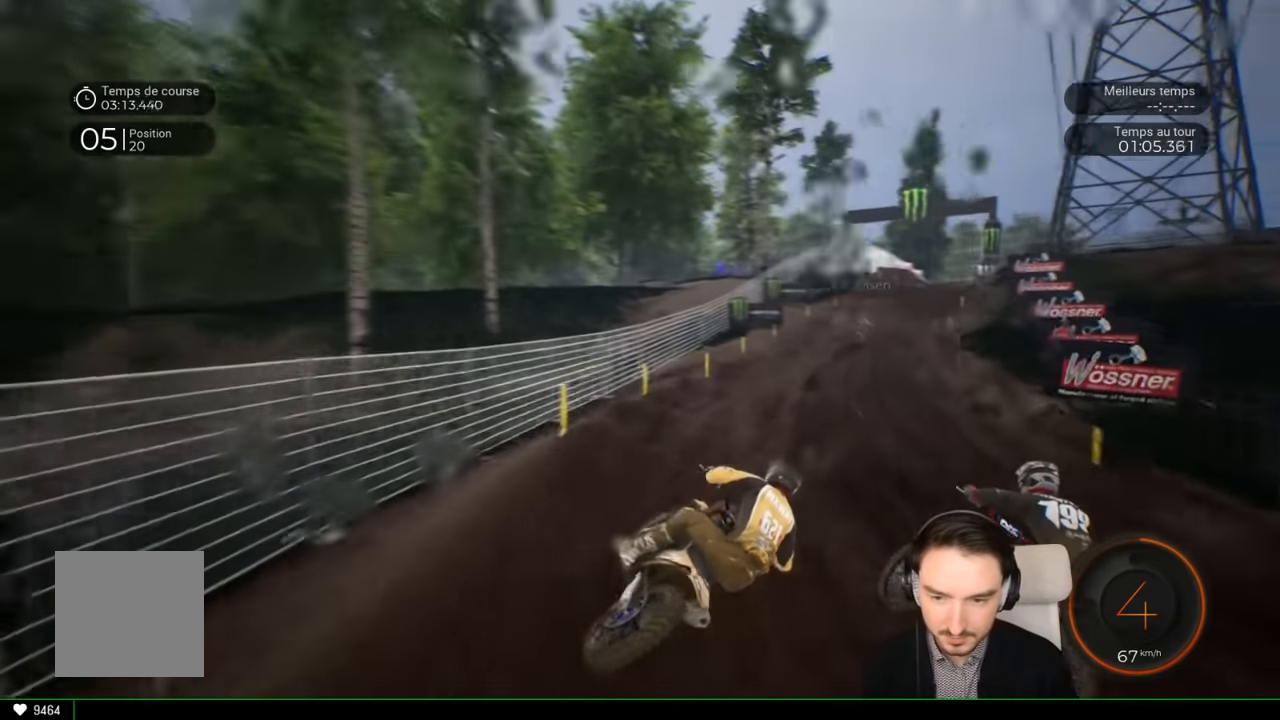
{"buttons": ["R2"], "left_stick": "right", "right_stick": "down", "events": [[216, "right_stick", "down"]]}